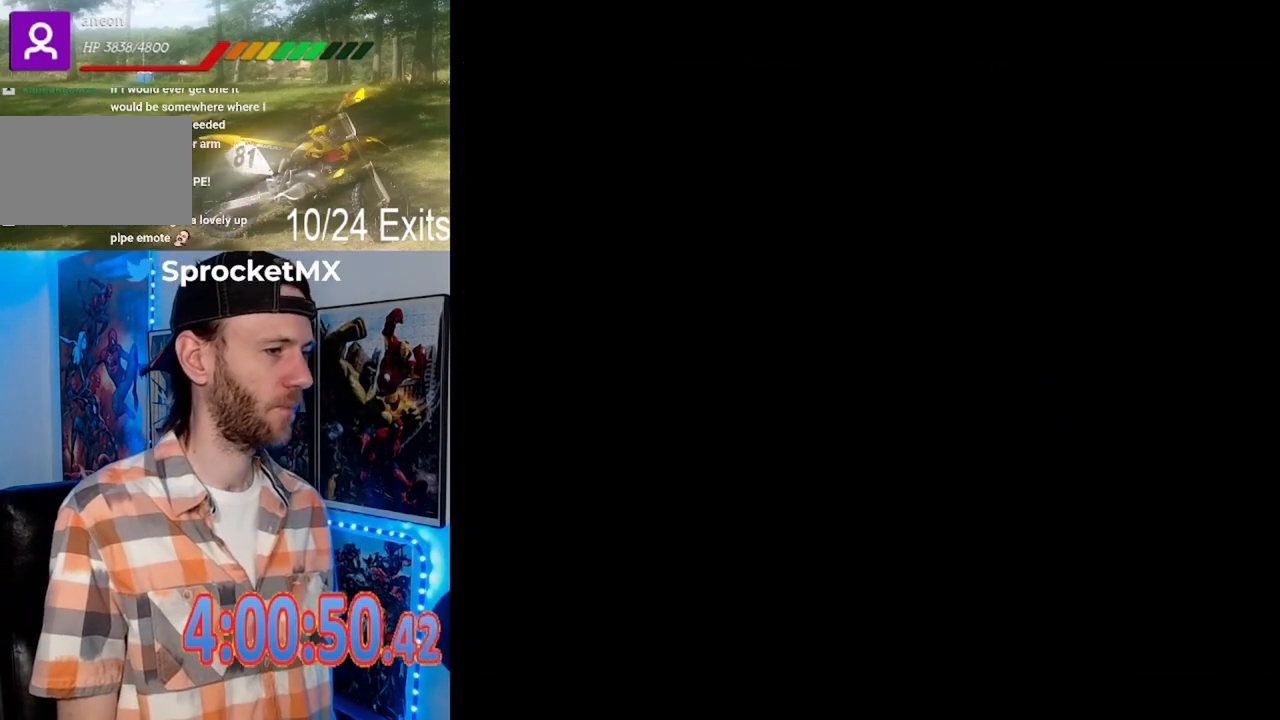
Gameplay with a controller (Nintendo layout); each line is a JSON object with the inputs held at the frame after it. "events" lists button and stick changes between this image and that frame as [ms after this image, input, new state], when the widget could be followed in between. Not read: L1 L3 R1 R3.
{"buttons": ["X"], "events": [[333, "X", "down"]]}
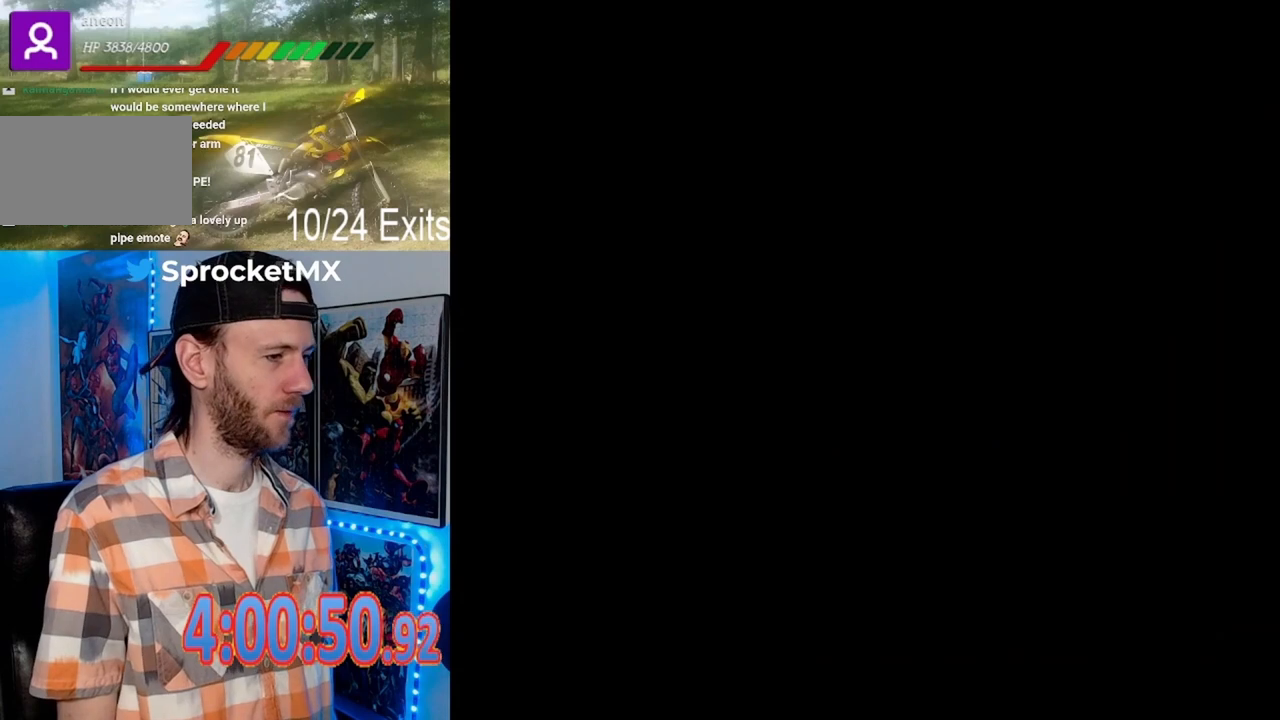
{"buttons": ["X"], "events": []}
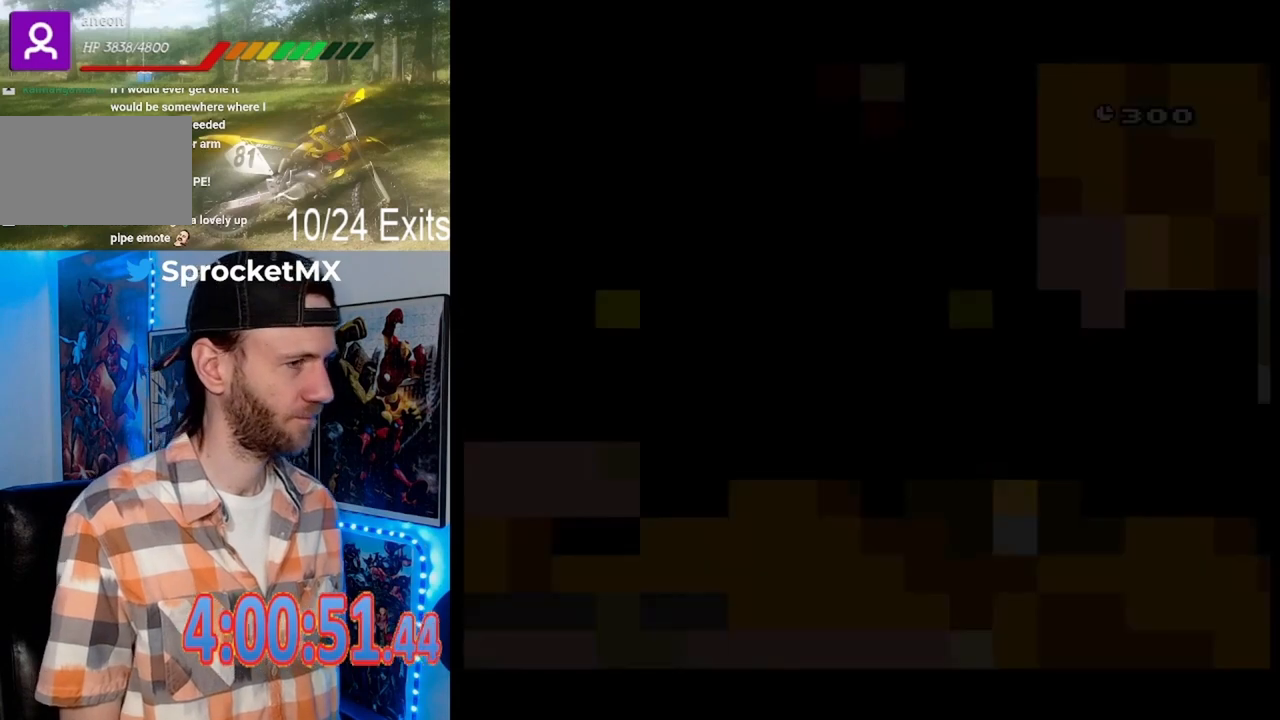
{"buttons": ["Y", "DPAD_RIGHT"], "events": [[100, "X", "up"], [200, "Y", "down"], [267, "DPAD_RIGHT", "down"]]}
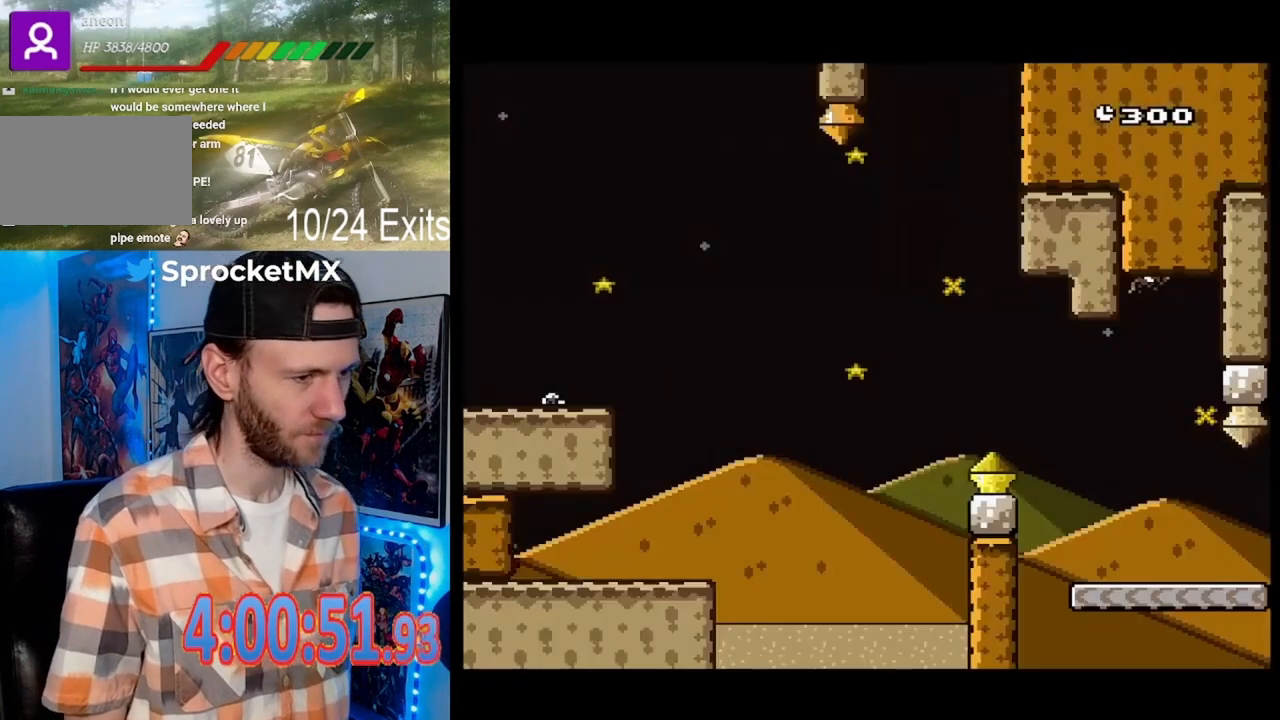
{"buttons": ["Y", "DPAD_RIGHT"], "events": []}
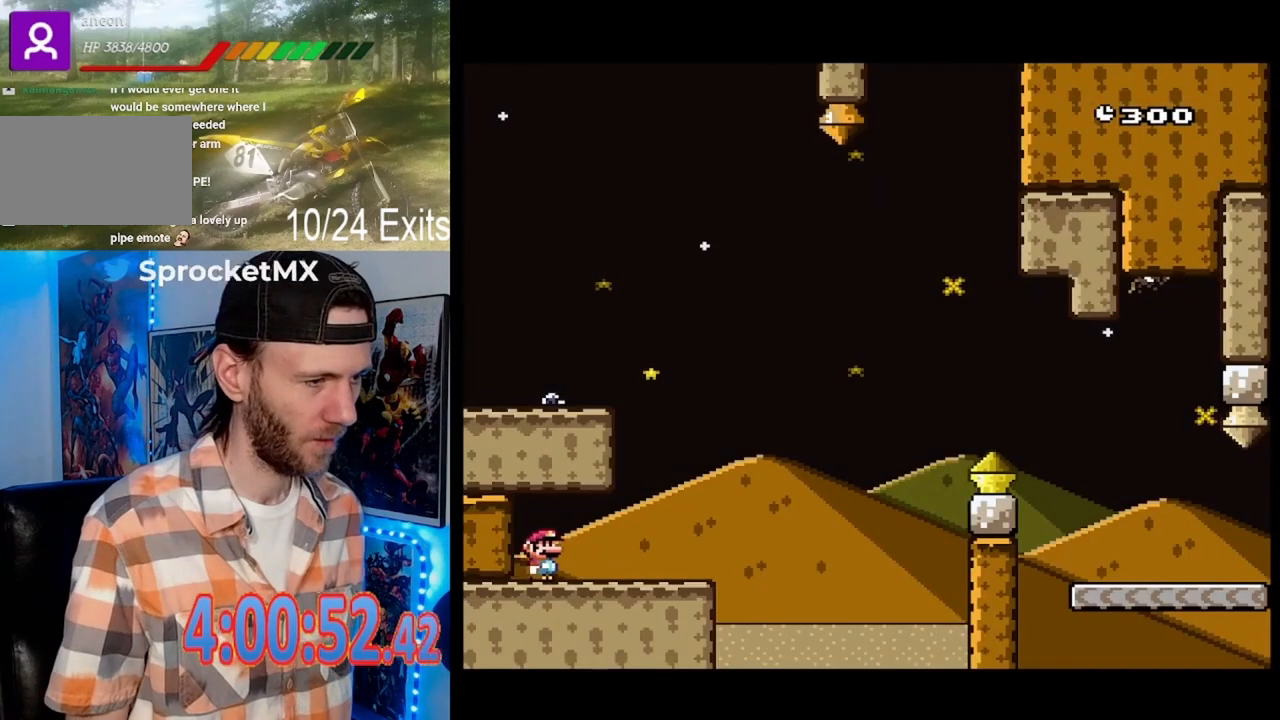
{"buttons": ["B", "Y", "DPAD_RIGHT"], "events": [[500, "B", "down"]]}
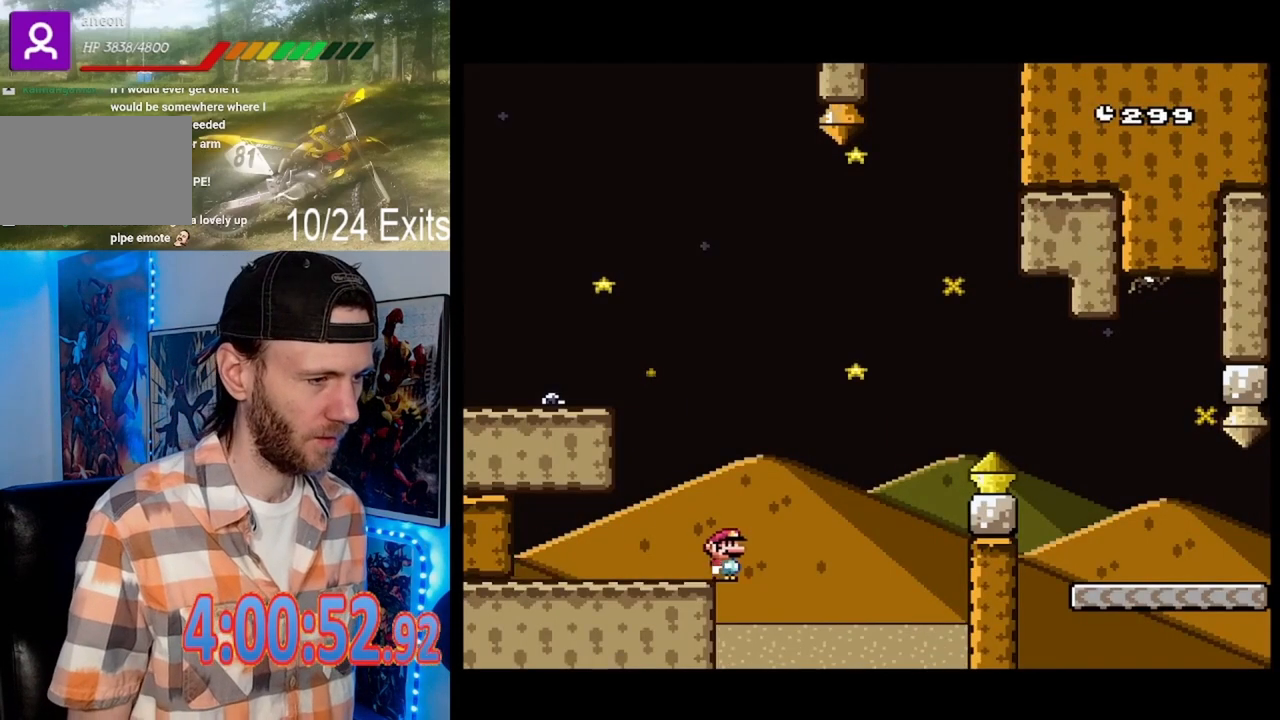
{"buttons": ["Y", "DPAD_RIGHT"], "events": [[367, "B", "up"]]}